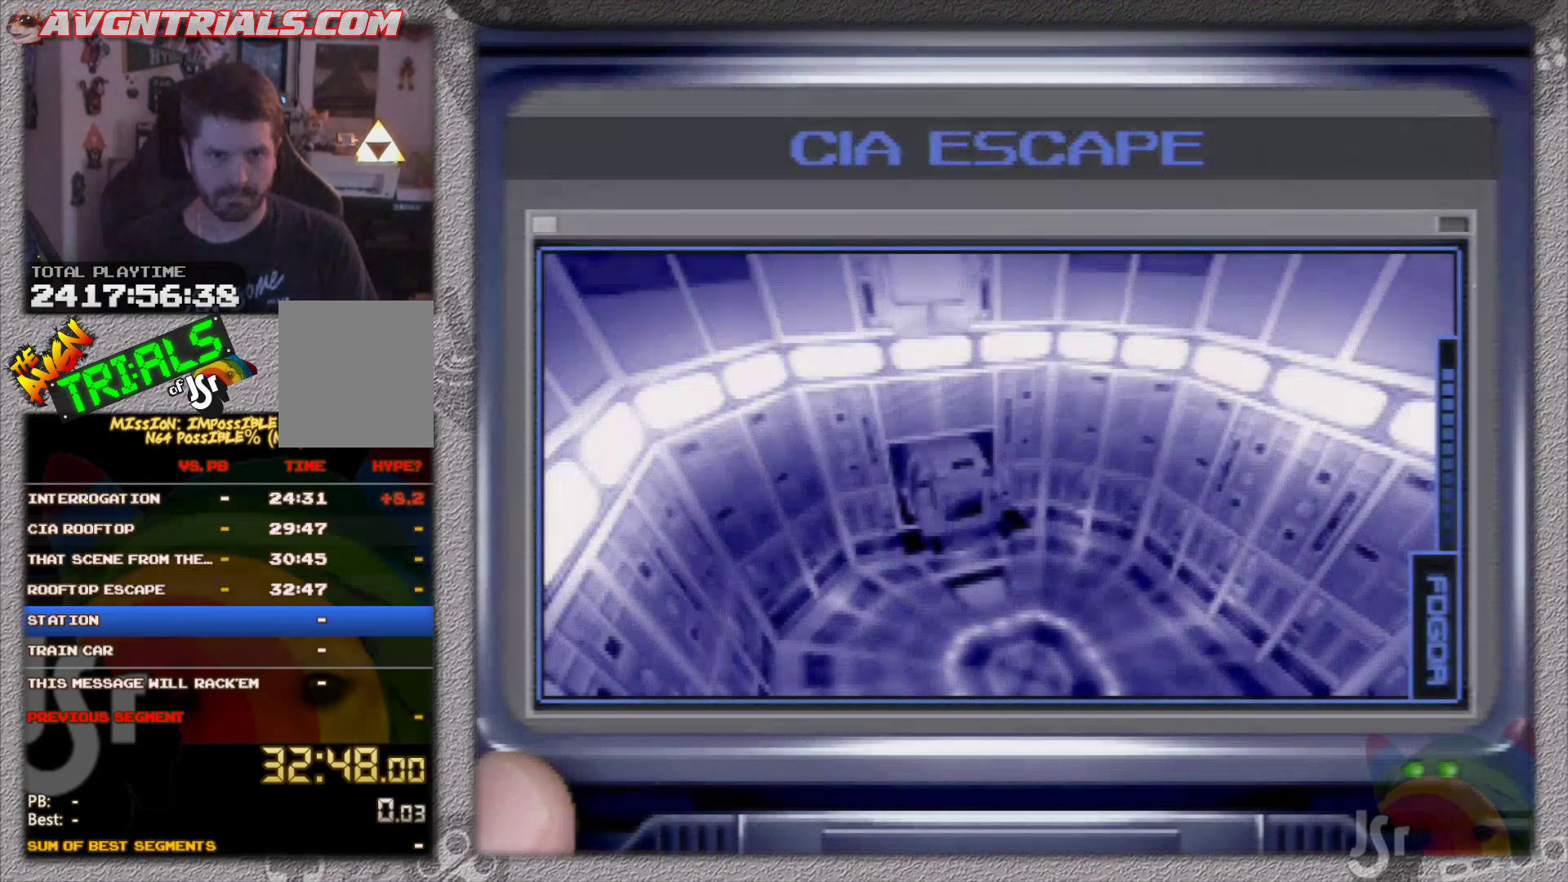
Gameplay with a controller (Nintendo layout); each line is a JSON object with the inputs held at the frame after it. "events" lists button and stick changes between this image and that frame as [ms after this image, input, new state], when the widget could be followed in between. Not read: L3 R3 Z.
{"buttons": [], "left_stick": "center", "events": [[200, "START", "down"], [283, "START", "up"]]}
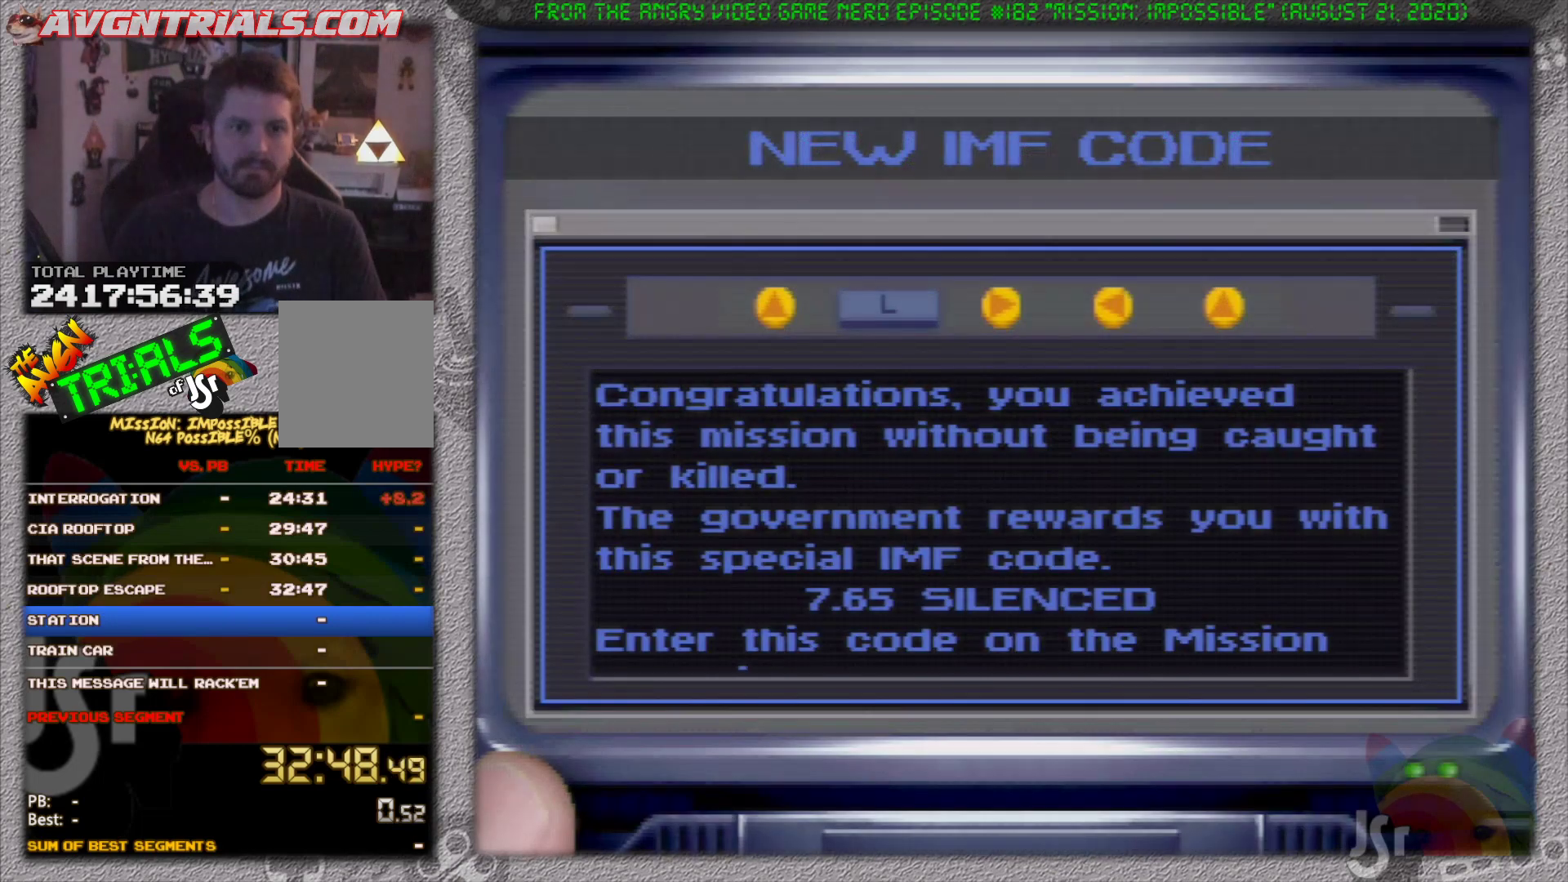
{"buttons": [], "left_stick": "center", "events": [[267, "START", "down"], [350, "START", "up"]]}
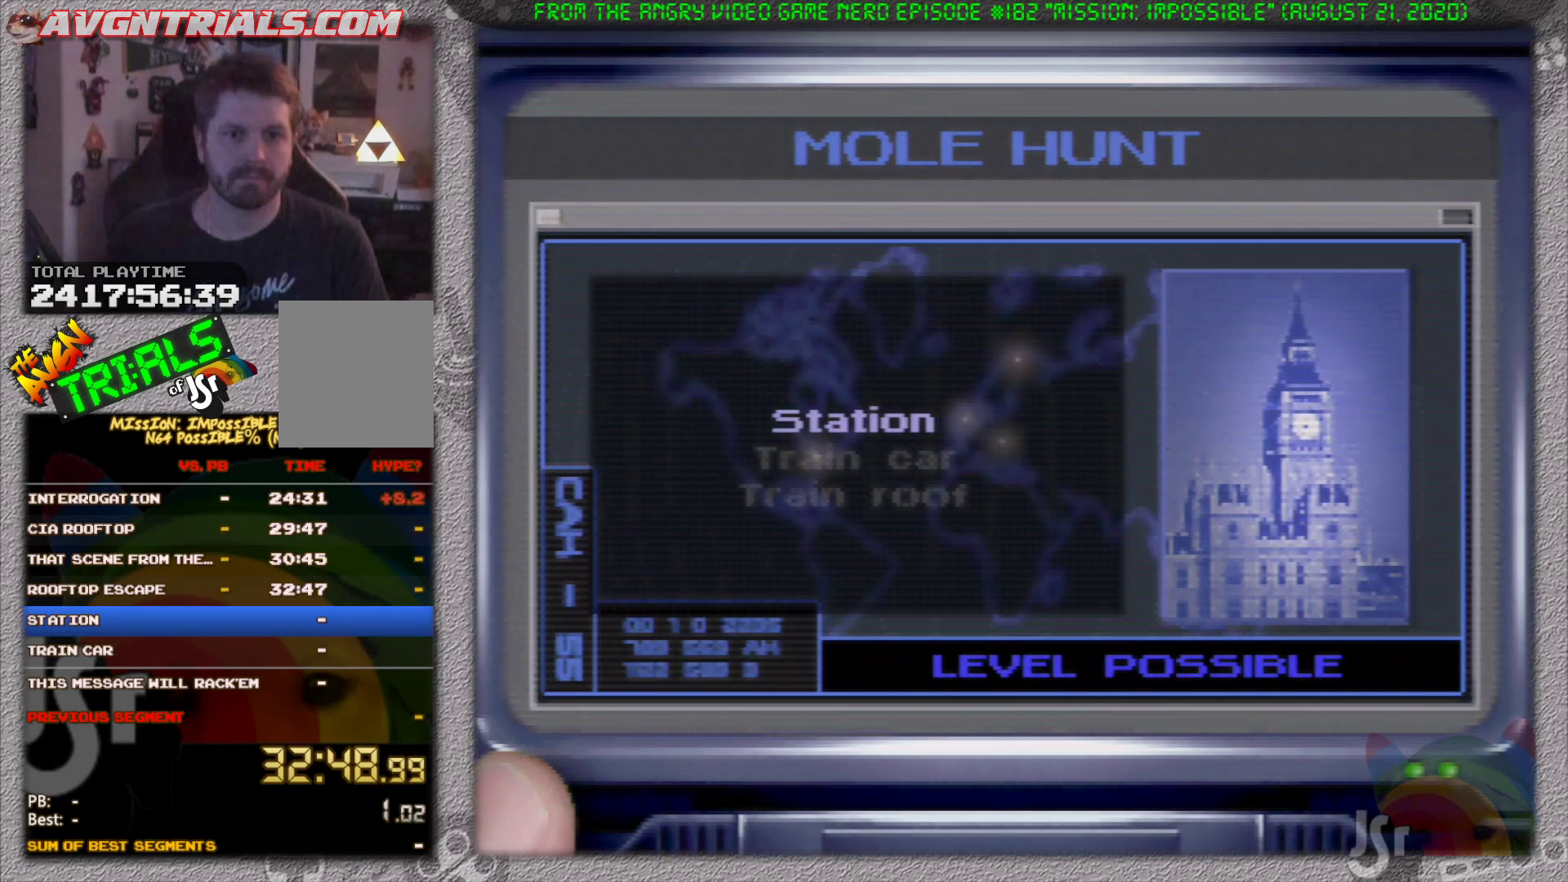
{"buttons": [], "left_stick": "center", "events": [[333, "START", "down"], [400, "START", "up"]]}
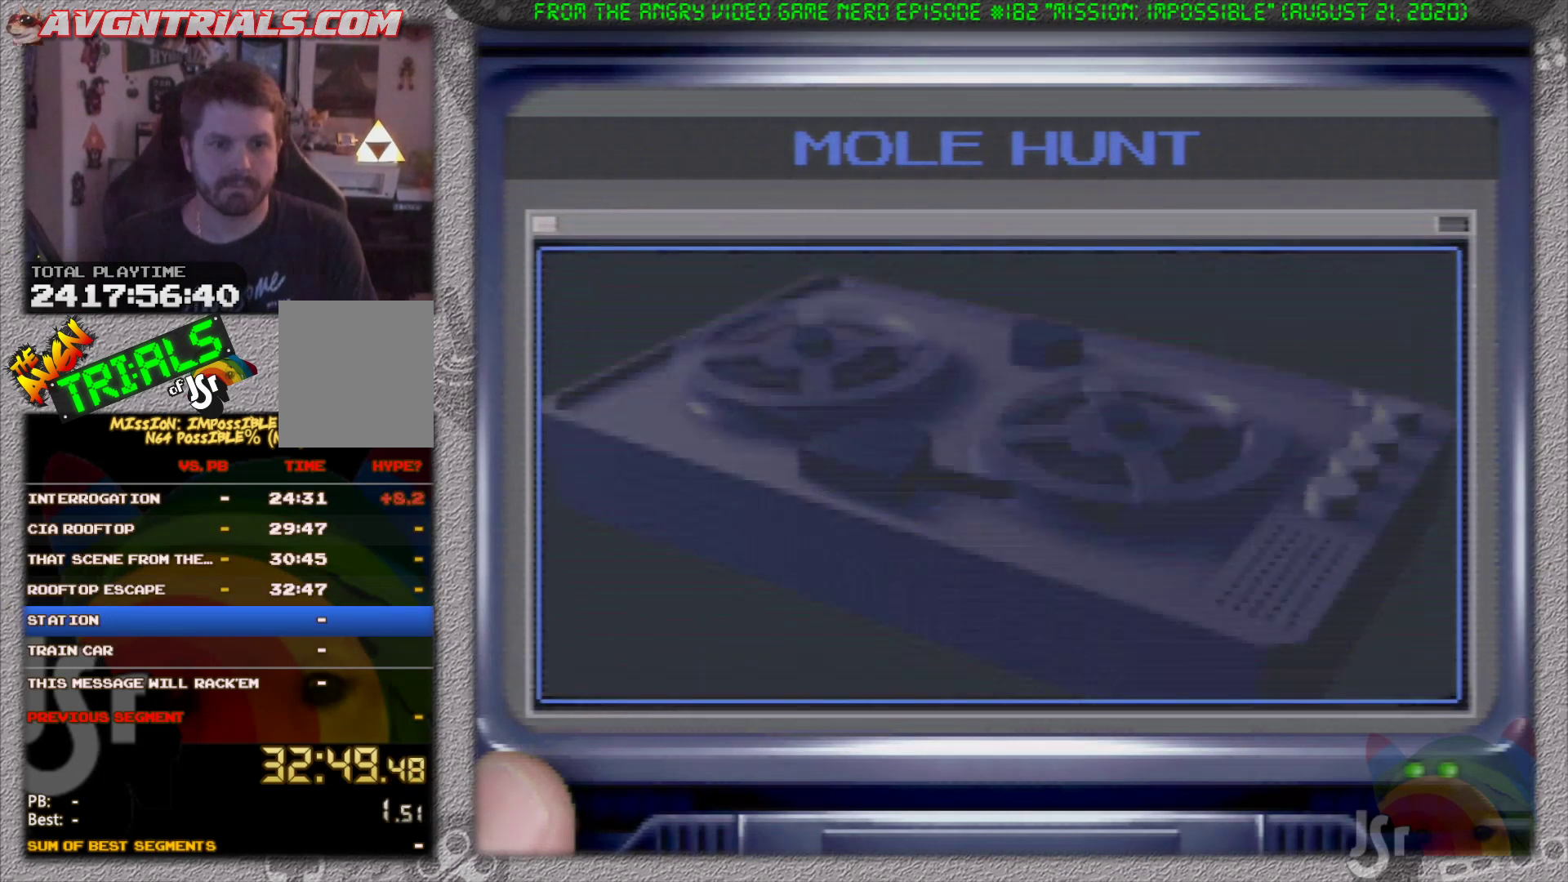
{"buttons": ["START"], "left_stick": "center", "events": [[117, "A", "down"], [250, "A", "up"], [400, "START", "down"]]}
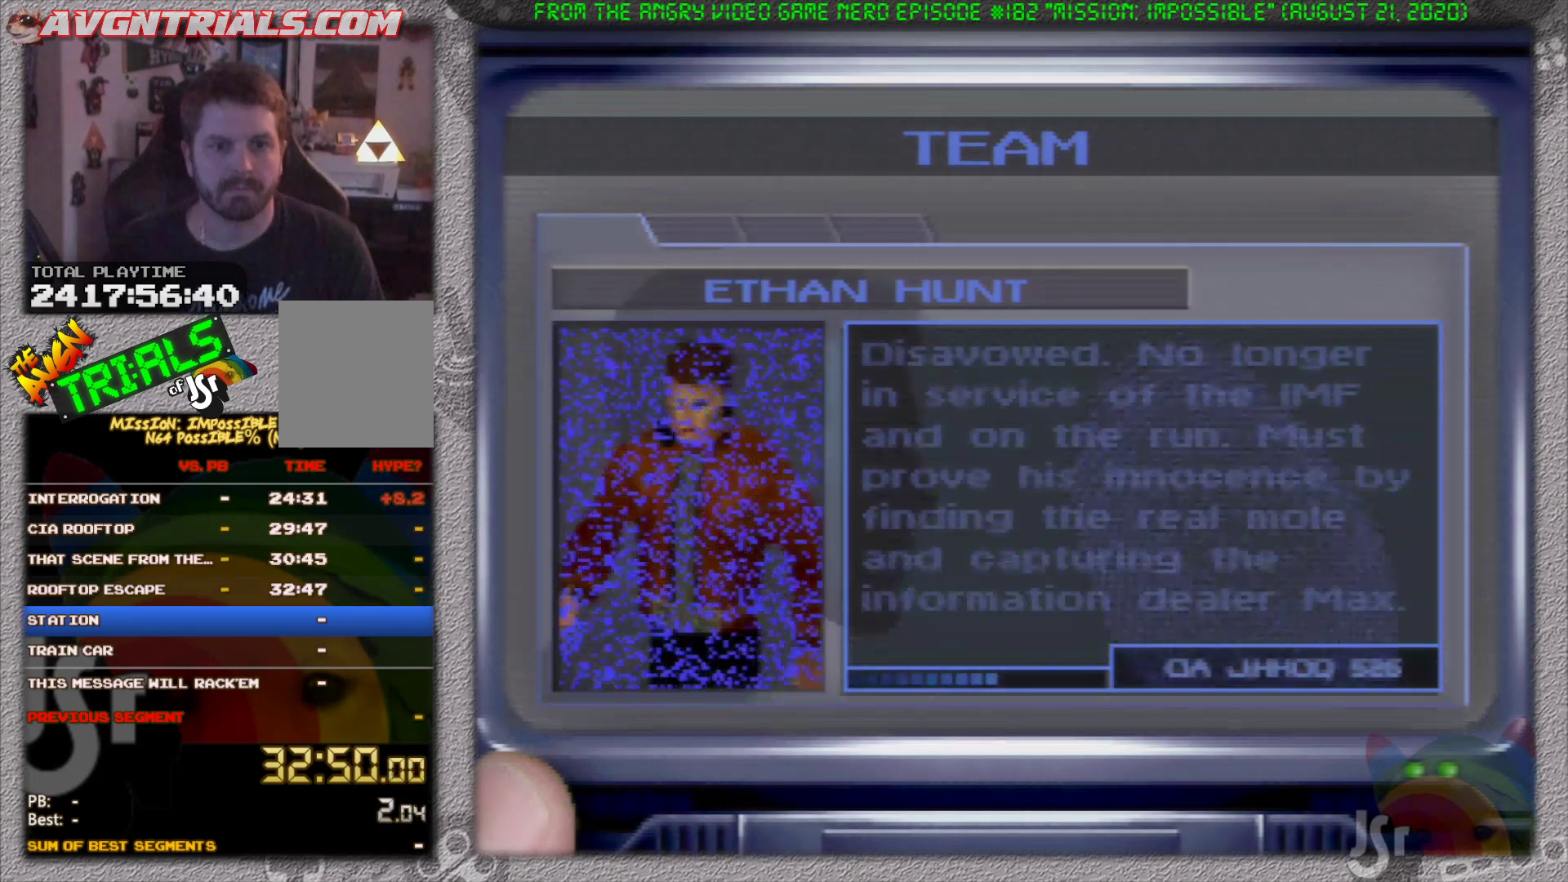
{"buttons": [], "left_stick": "center", "events": [[33, "START", "up"], [133, "A", "down"], [267, "A", "up"], [383, "START", "down"], [500, "START", "up"]]}
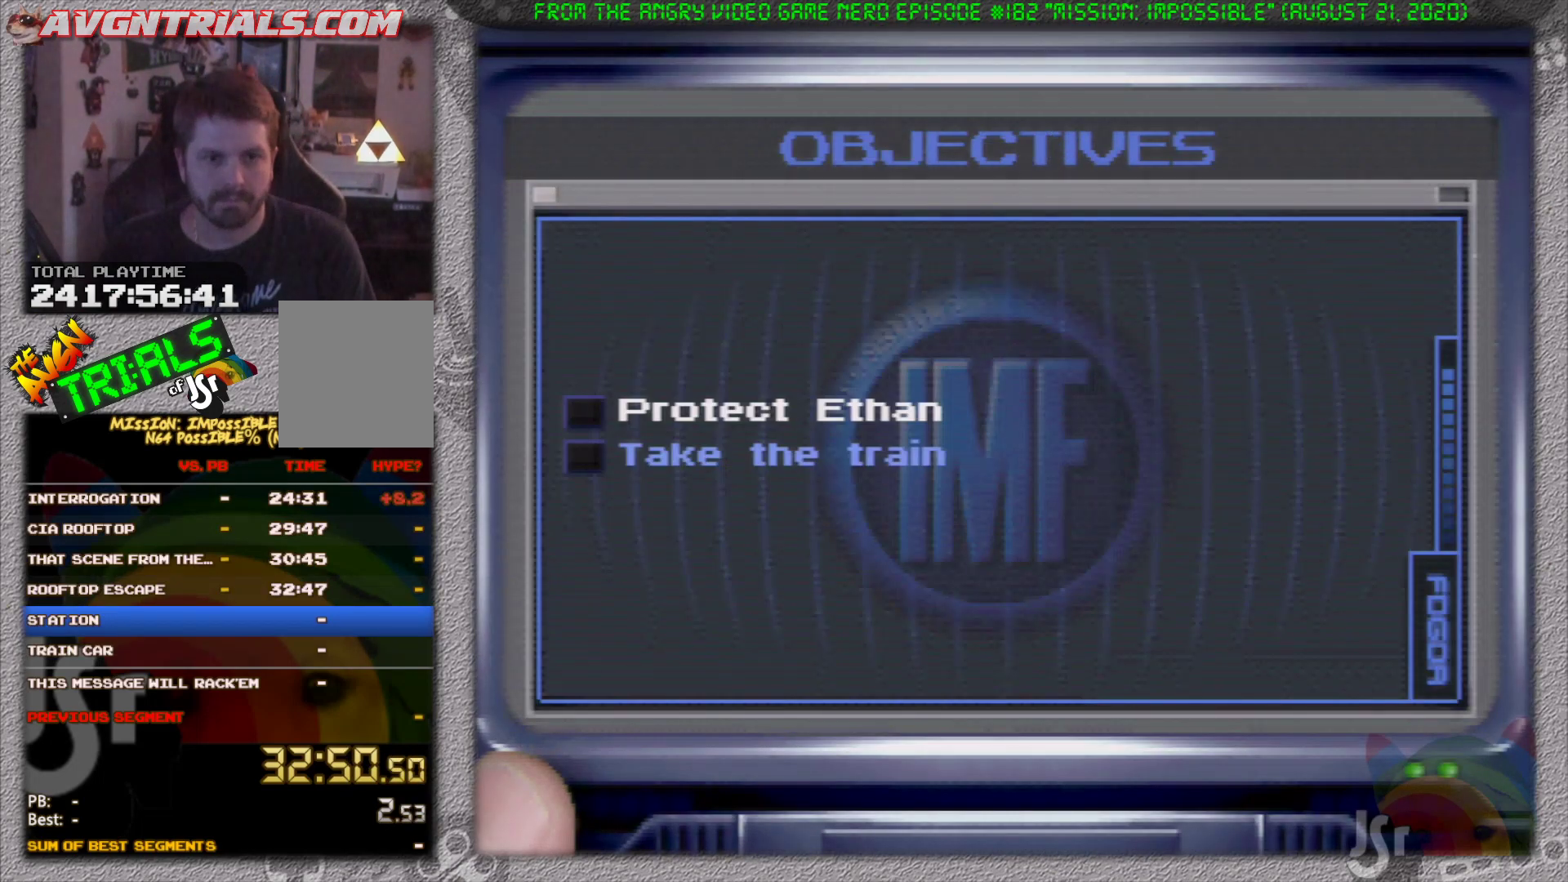
{"buttons": [], "left_stick": "center", "events": []}
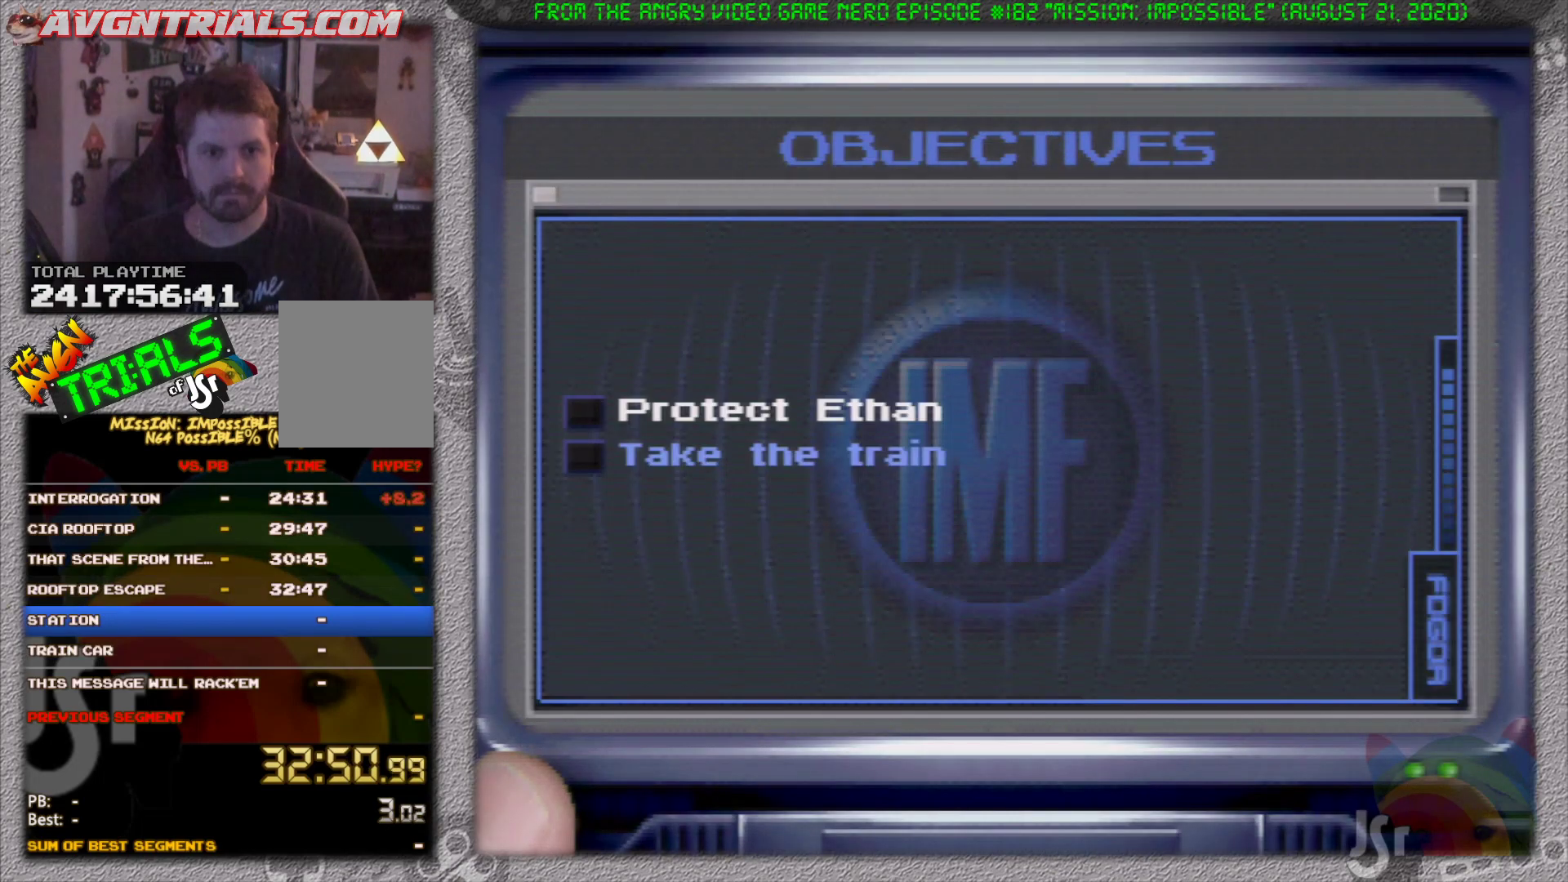
{"buttons": [], "left_stick": "center", "events": []}
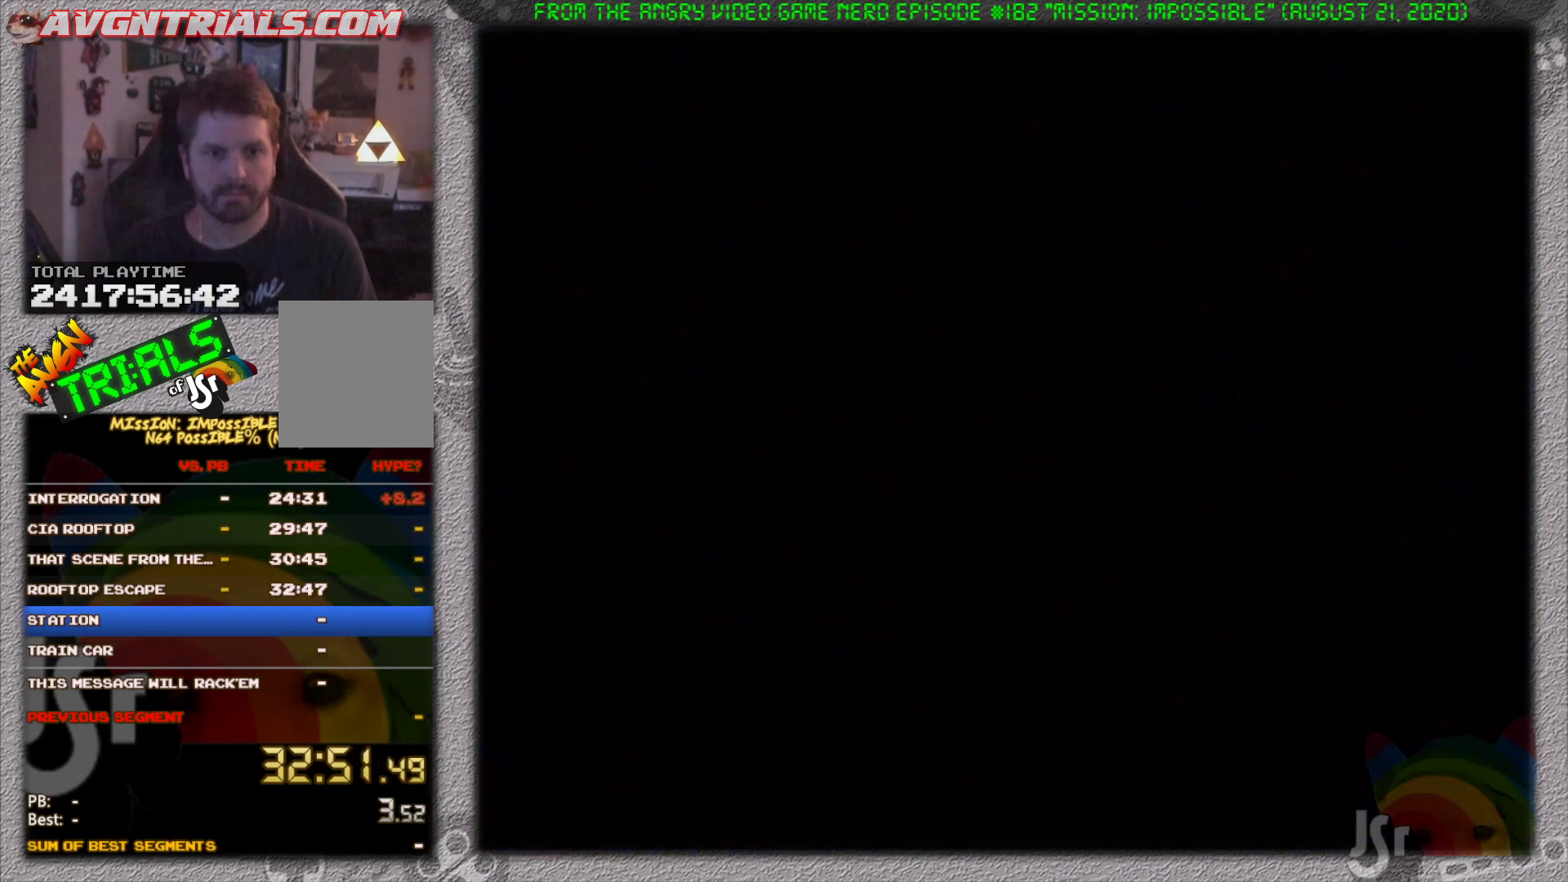
{"buttons": [], "left_stick": "center", "events": [[117, "START", "down"], [317, "START", "up"]]}
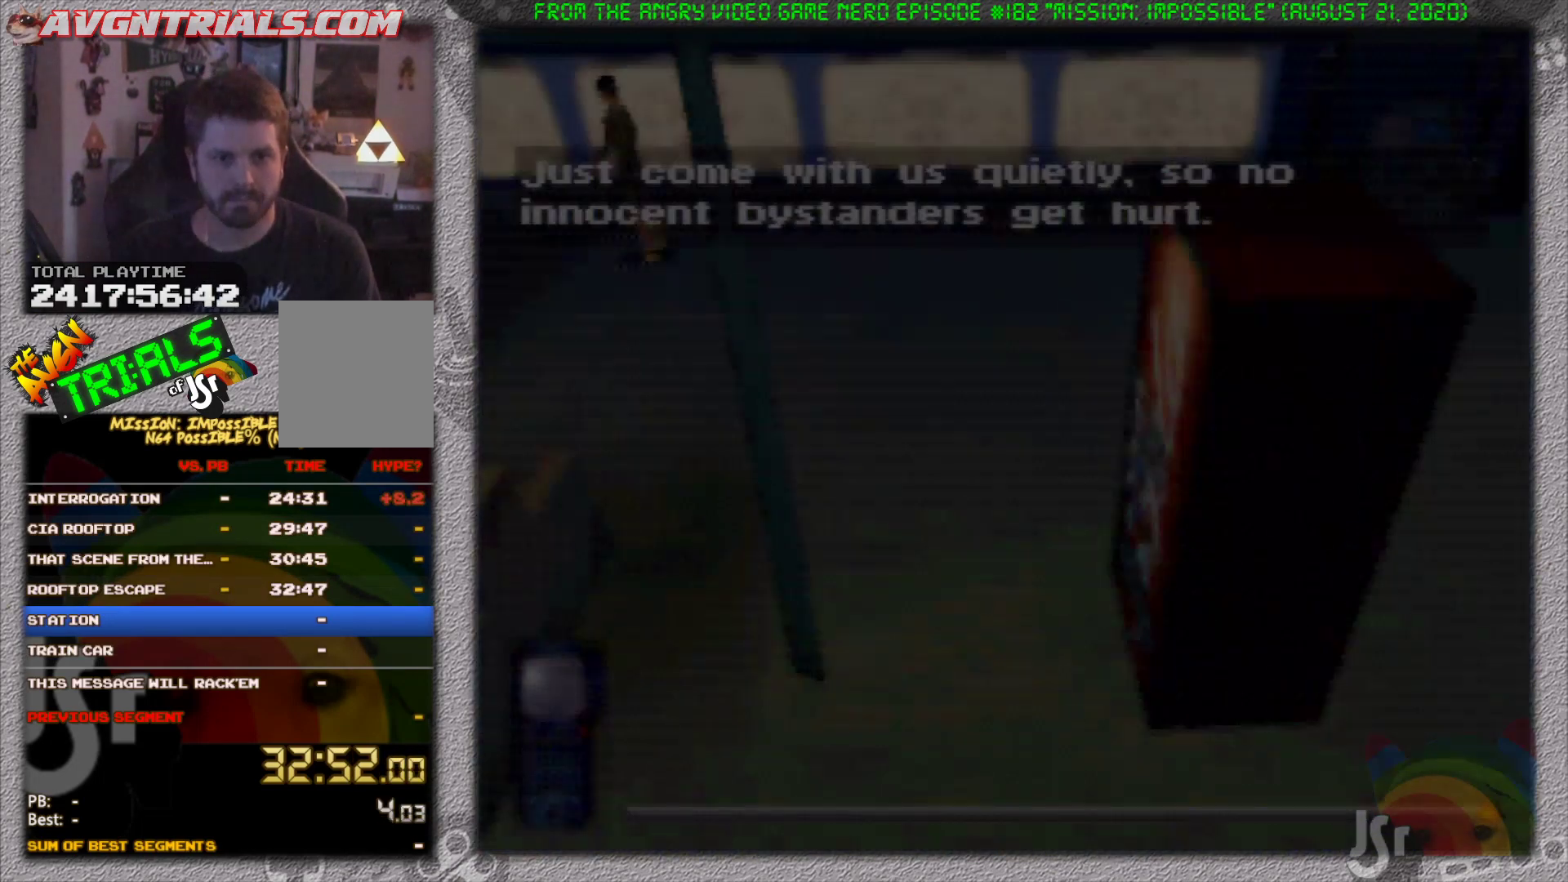
{"buttons": [], "left_stick": "center", "events": []}
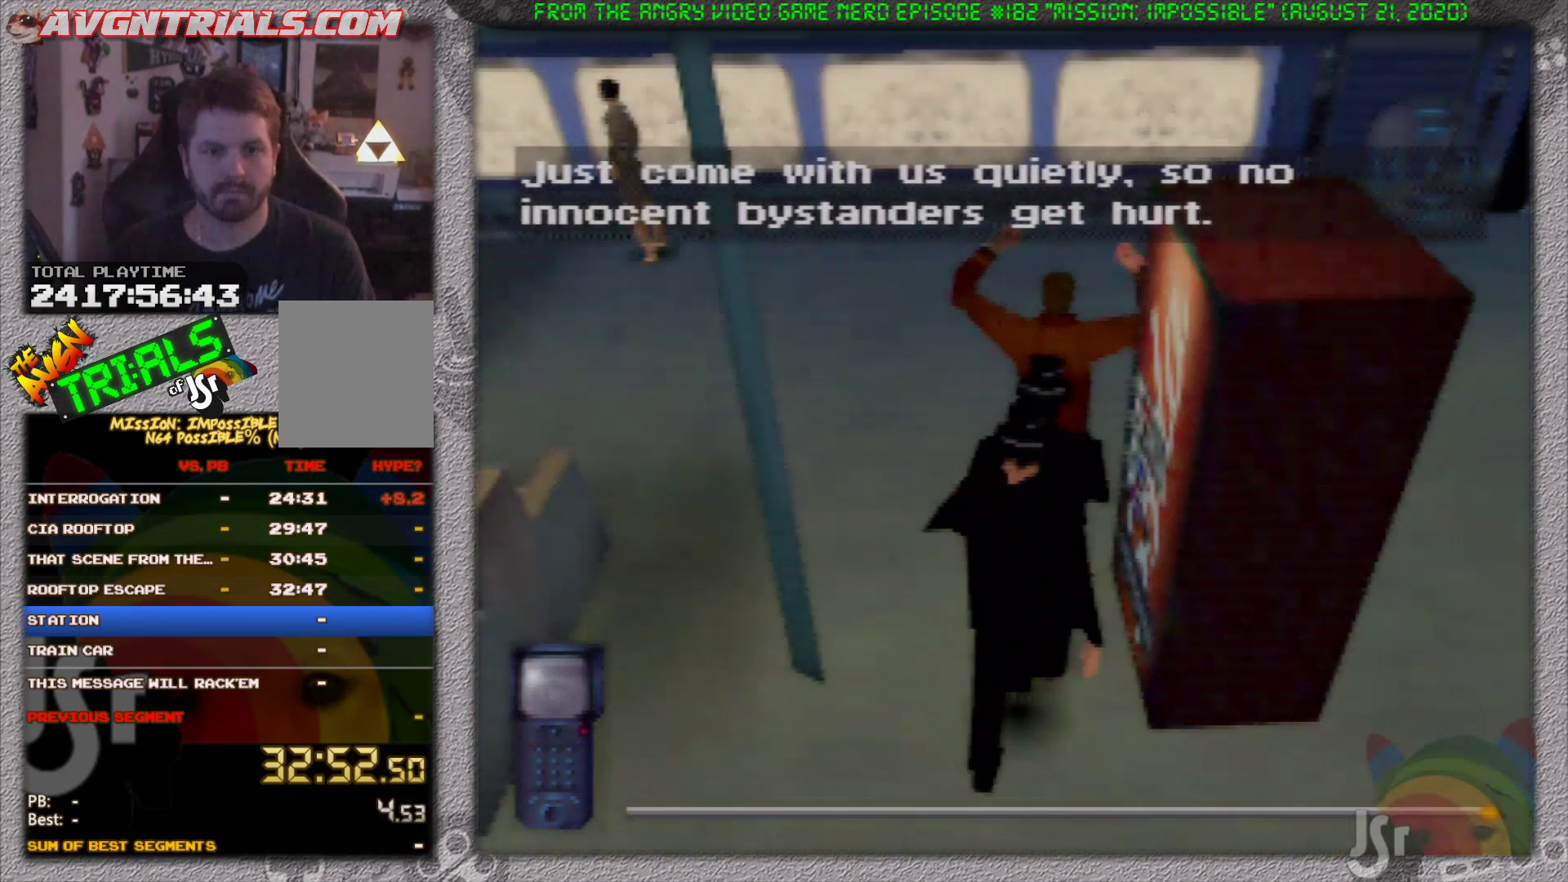
{"buttons": [], "left_stick": "center", "events": [[17, "START", "down"], [150, "START", "up"]]}
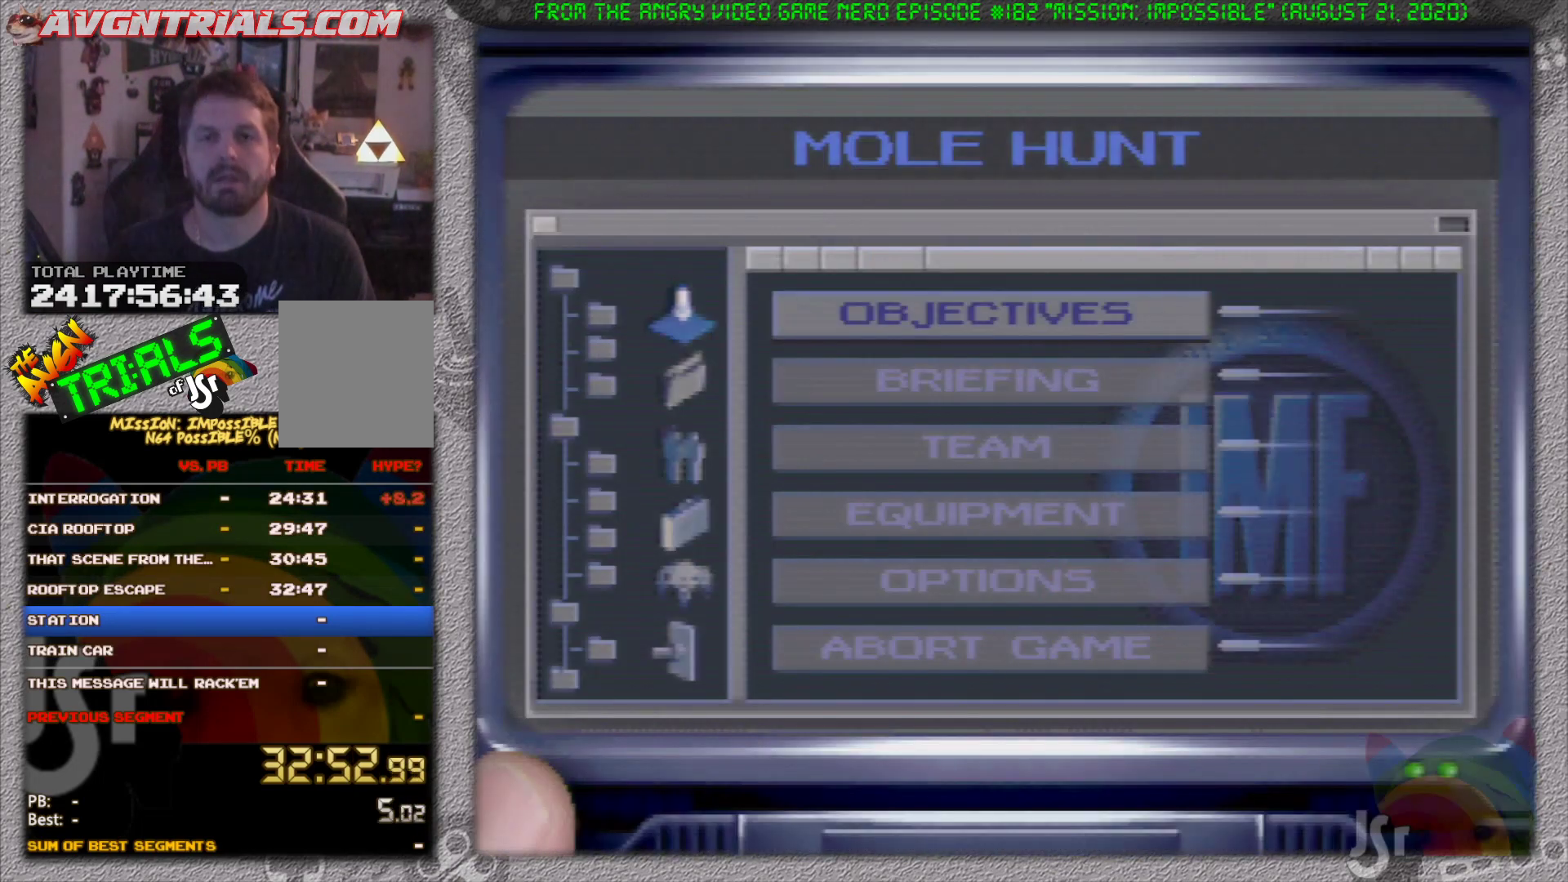
{"buttons": [], "left_stick": "center", "events": [[283, "START", "down"], [383, "START", "up"]]}
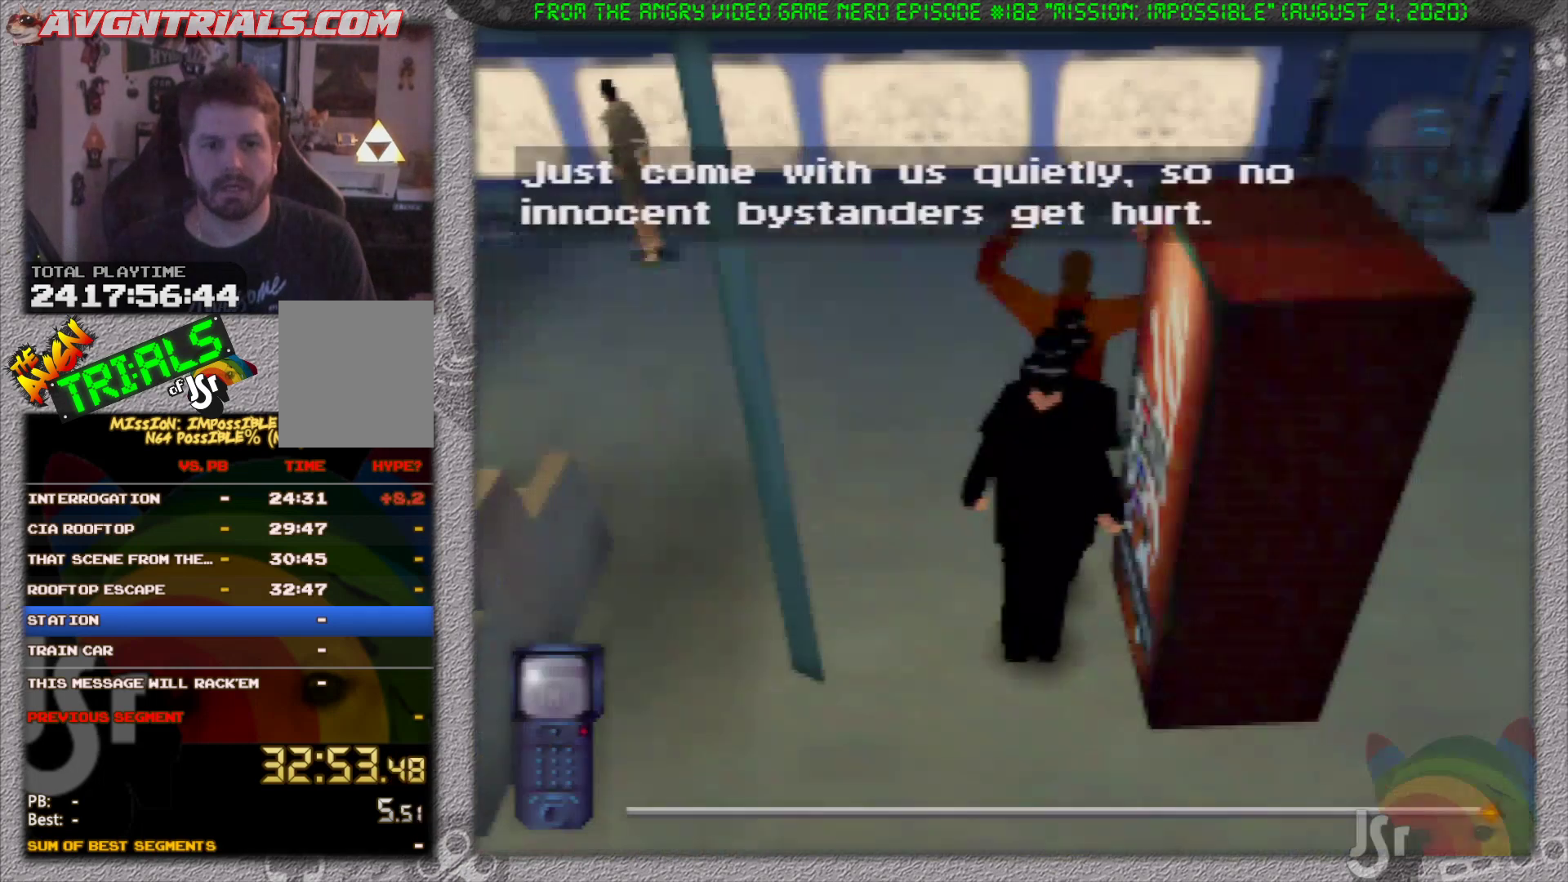
{"buttons": [], "left_stick": "center", "events": [[283, "A", "down"], [417, "A", "up"]]}
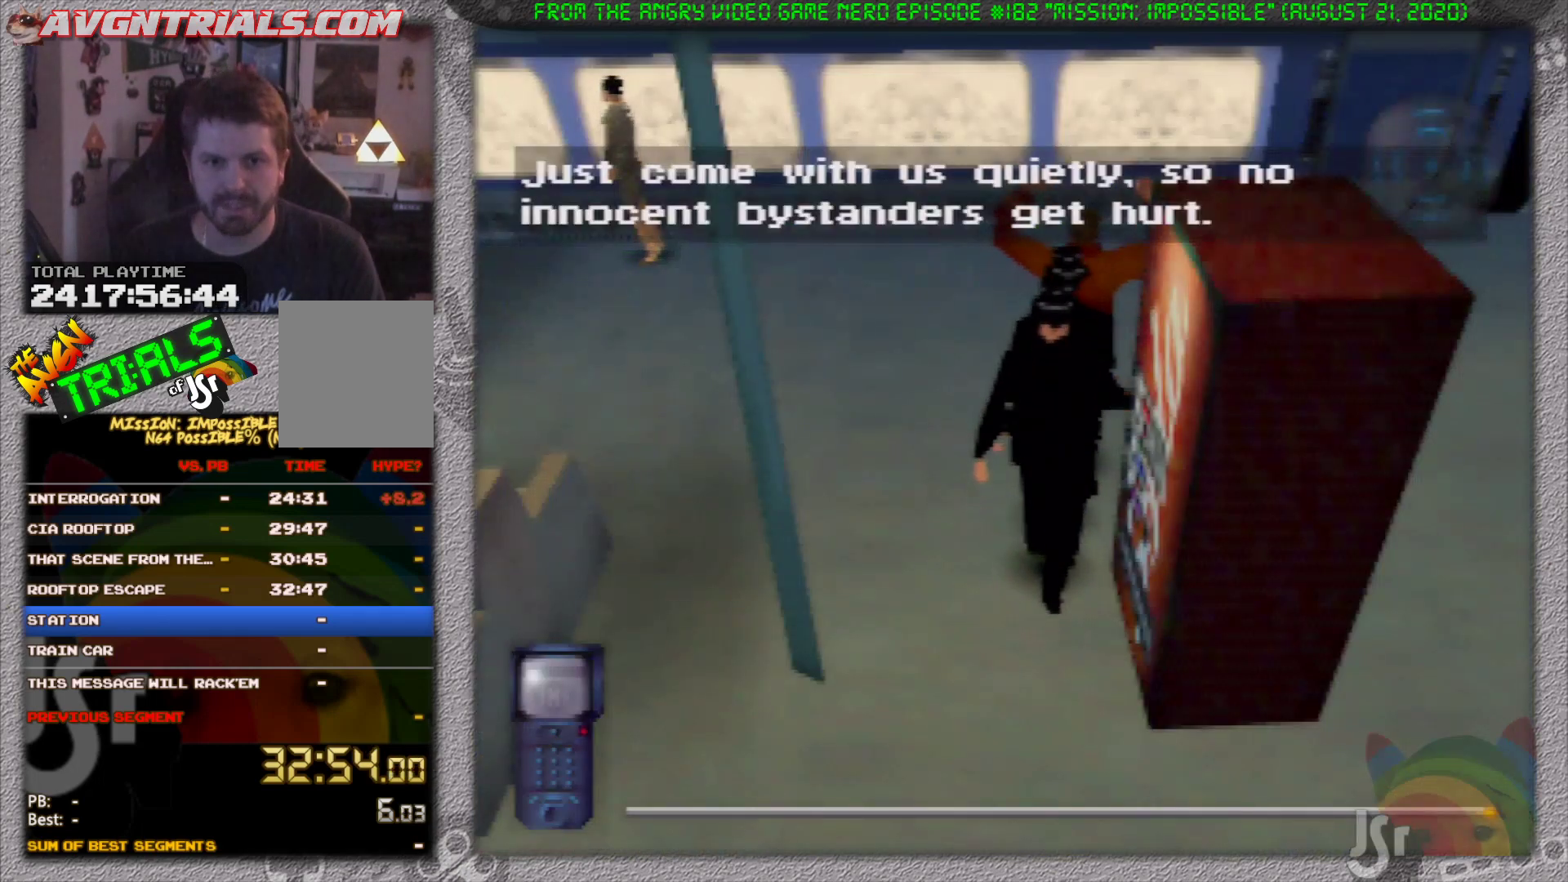
{"buttons": [], "left_stick": "center", "events": []}
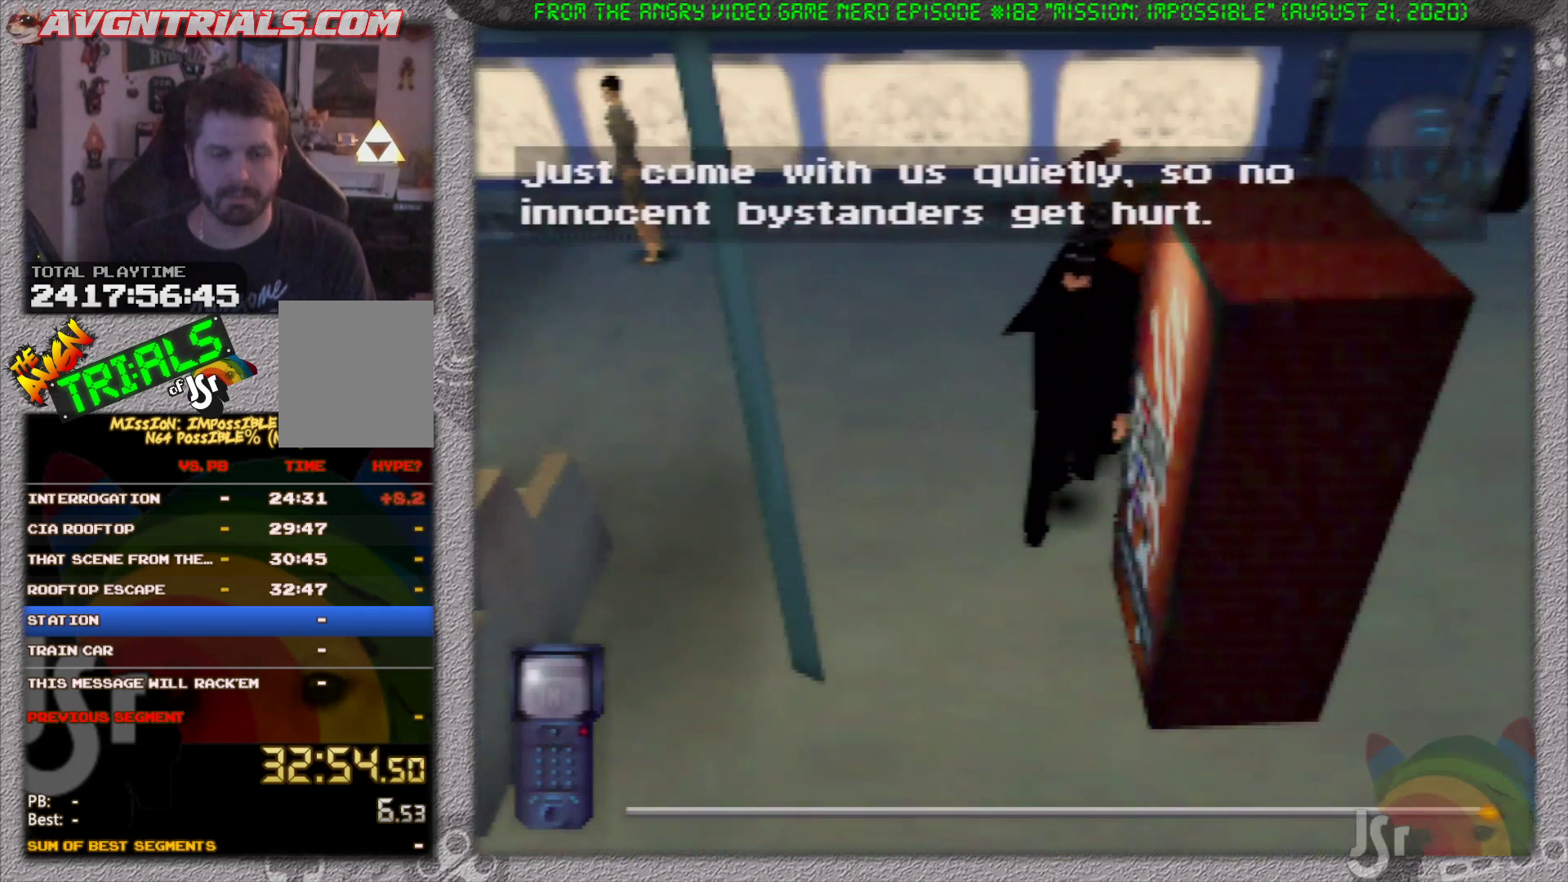
{"buttons": ["R1"], "left_stick": "center", "events": [[200, "R1", "down"]]}
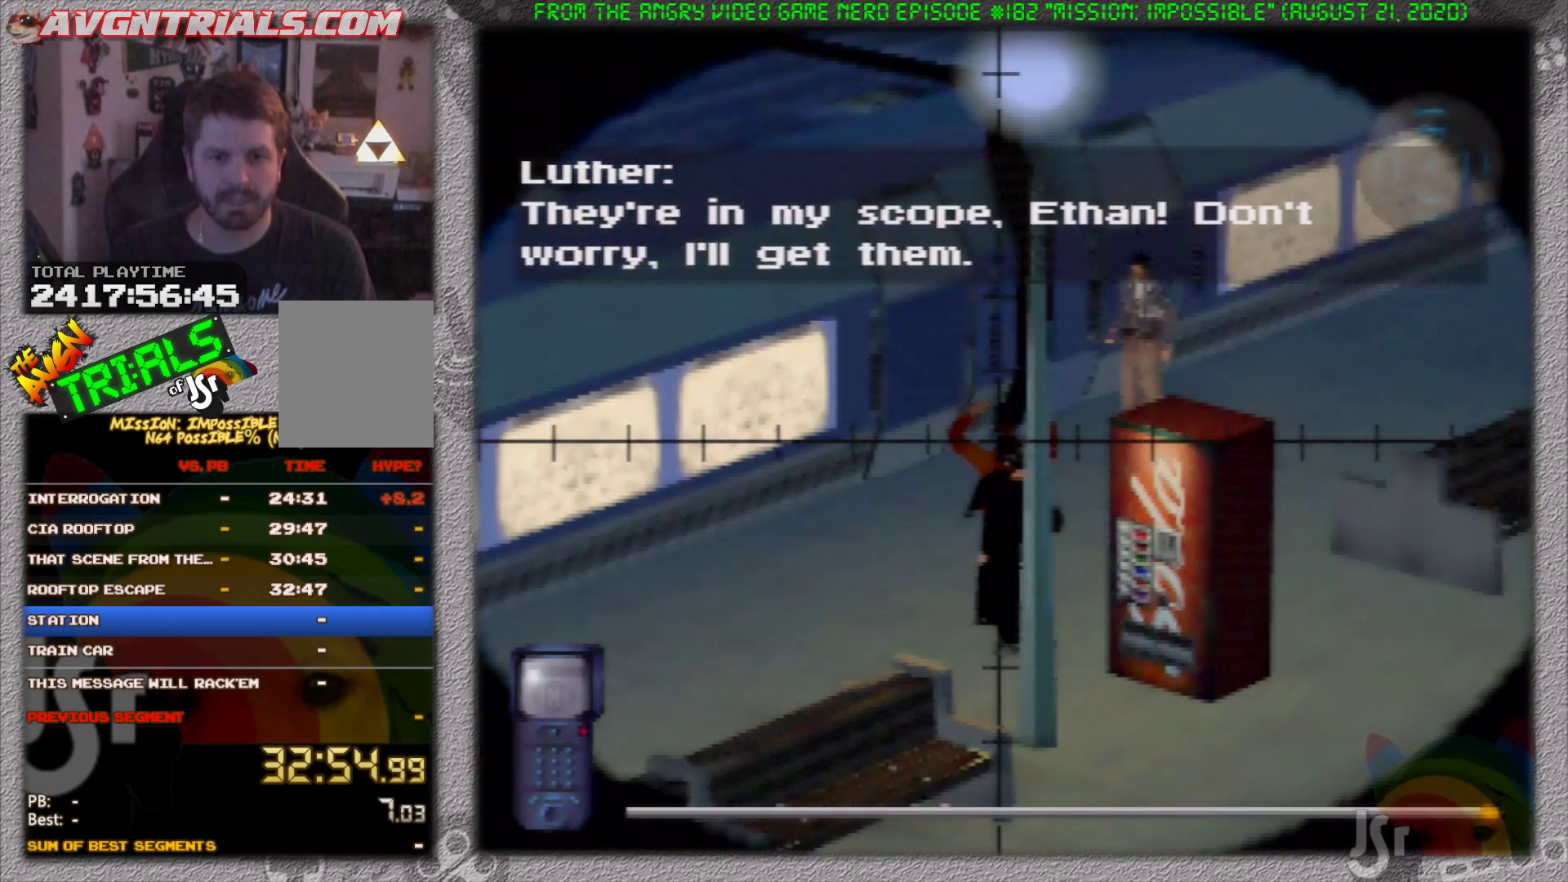
{"buttons": ["R1"], "left_stick": "down-right", "events": [[300, "left_stick", "right"], [383, "left_stick", "center"], [483, "left_stick", "down-right"]]}
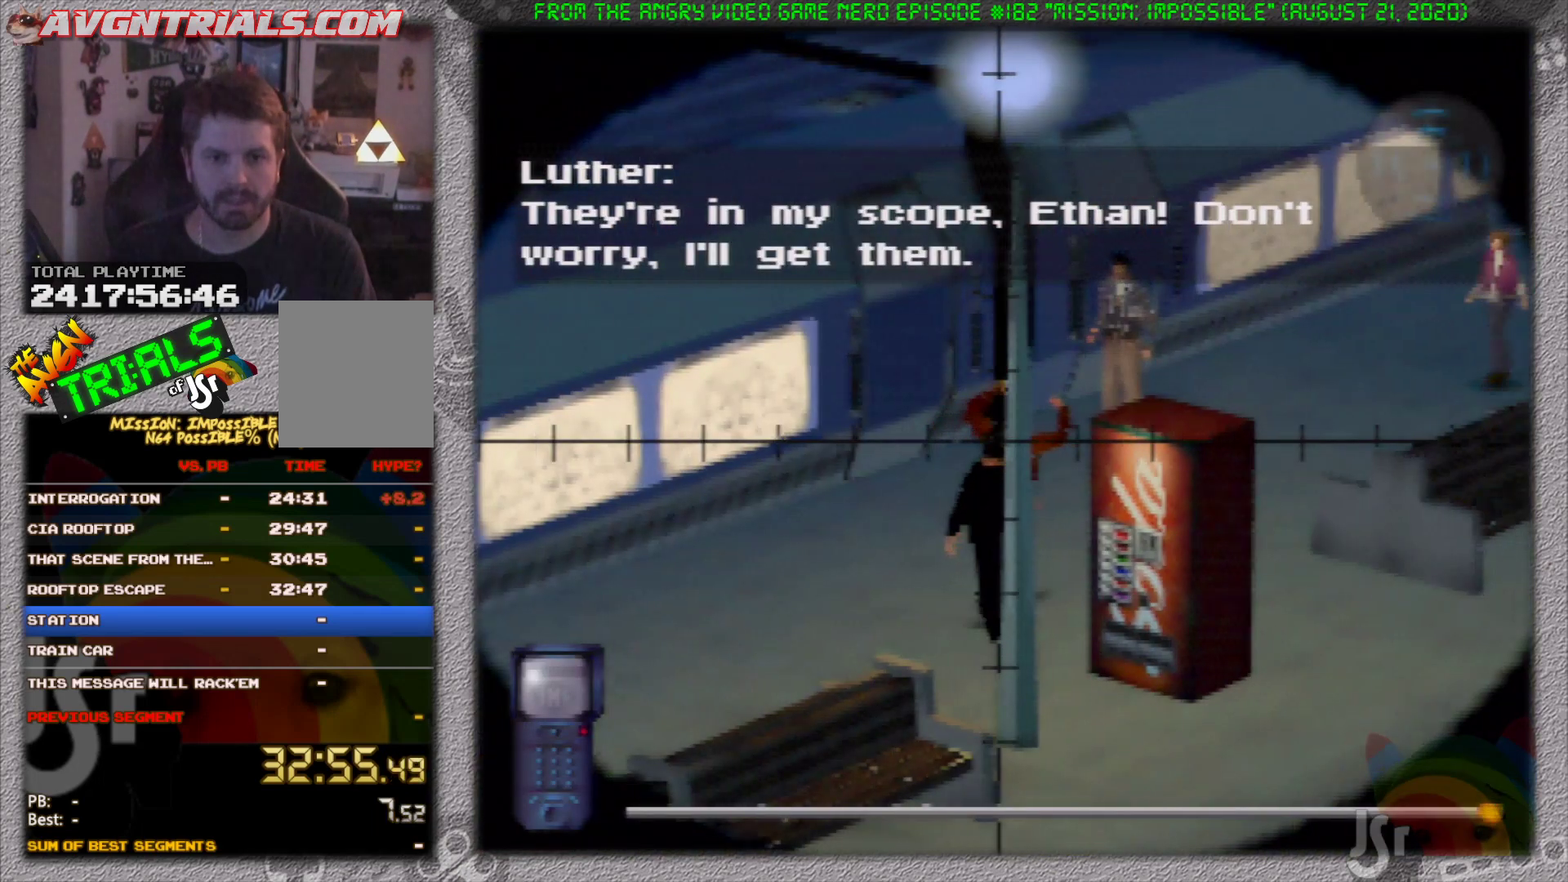
{"buttons": ["R1"], "left_stick": "center", "events": [[117, "left_stick", "center"]]}
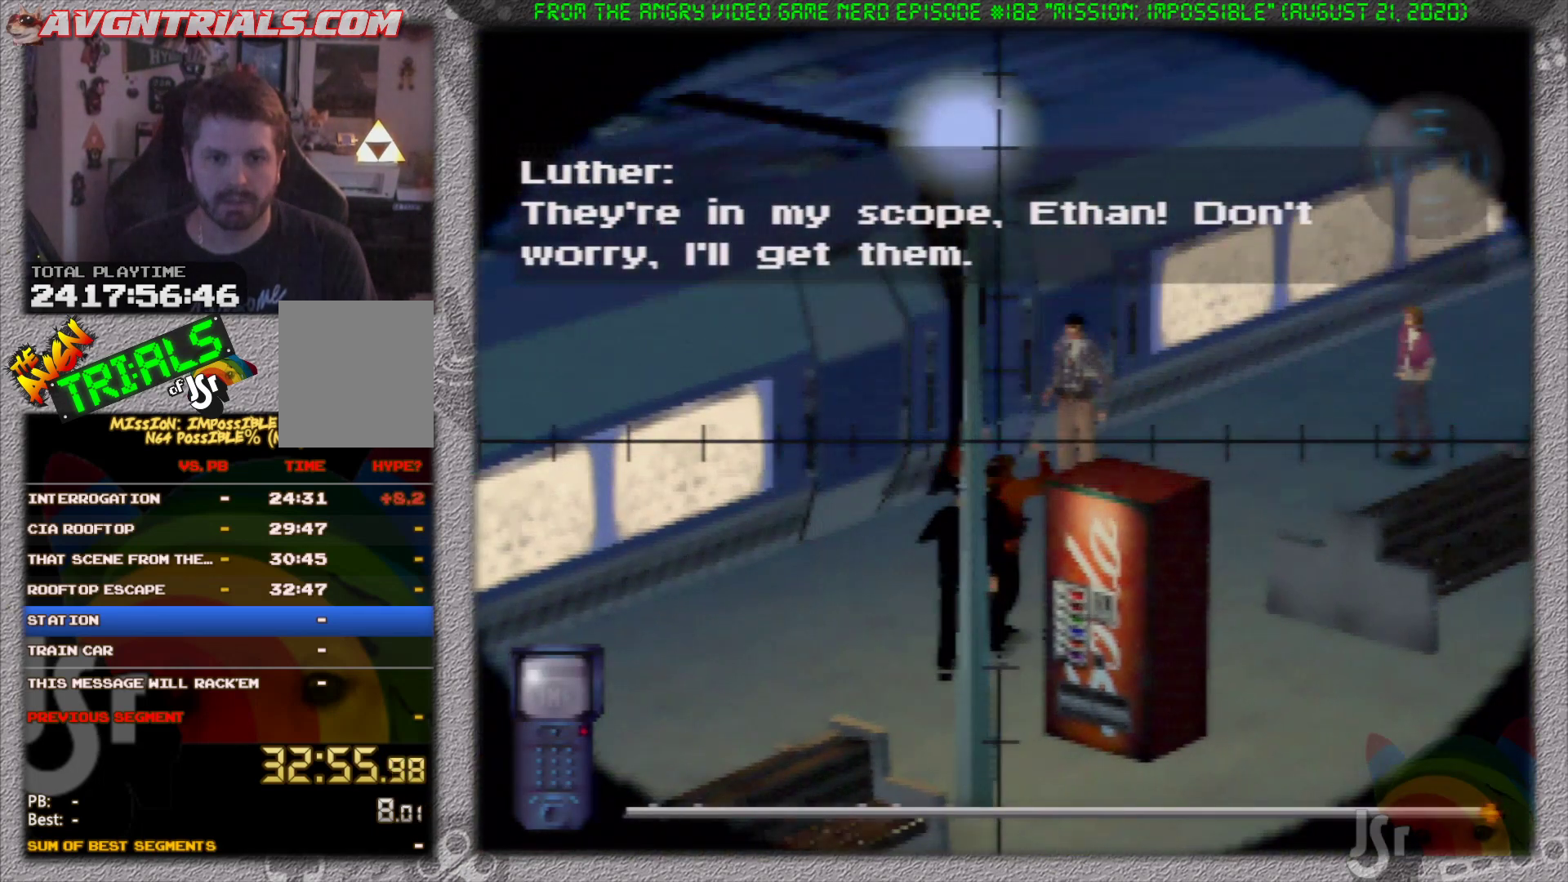
{"buttons": [], "left_stick": "center", "events": [[33, "R1", "up"], [50, "left_stick", "right"], [183, "left_stick", "center"]]}
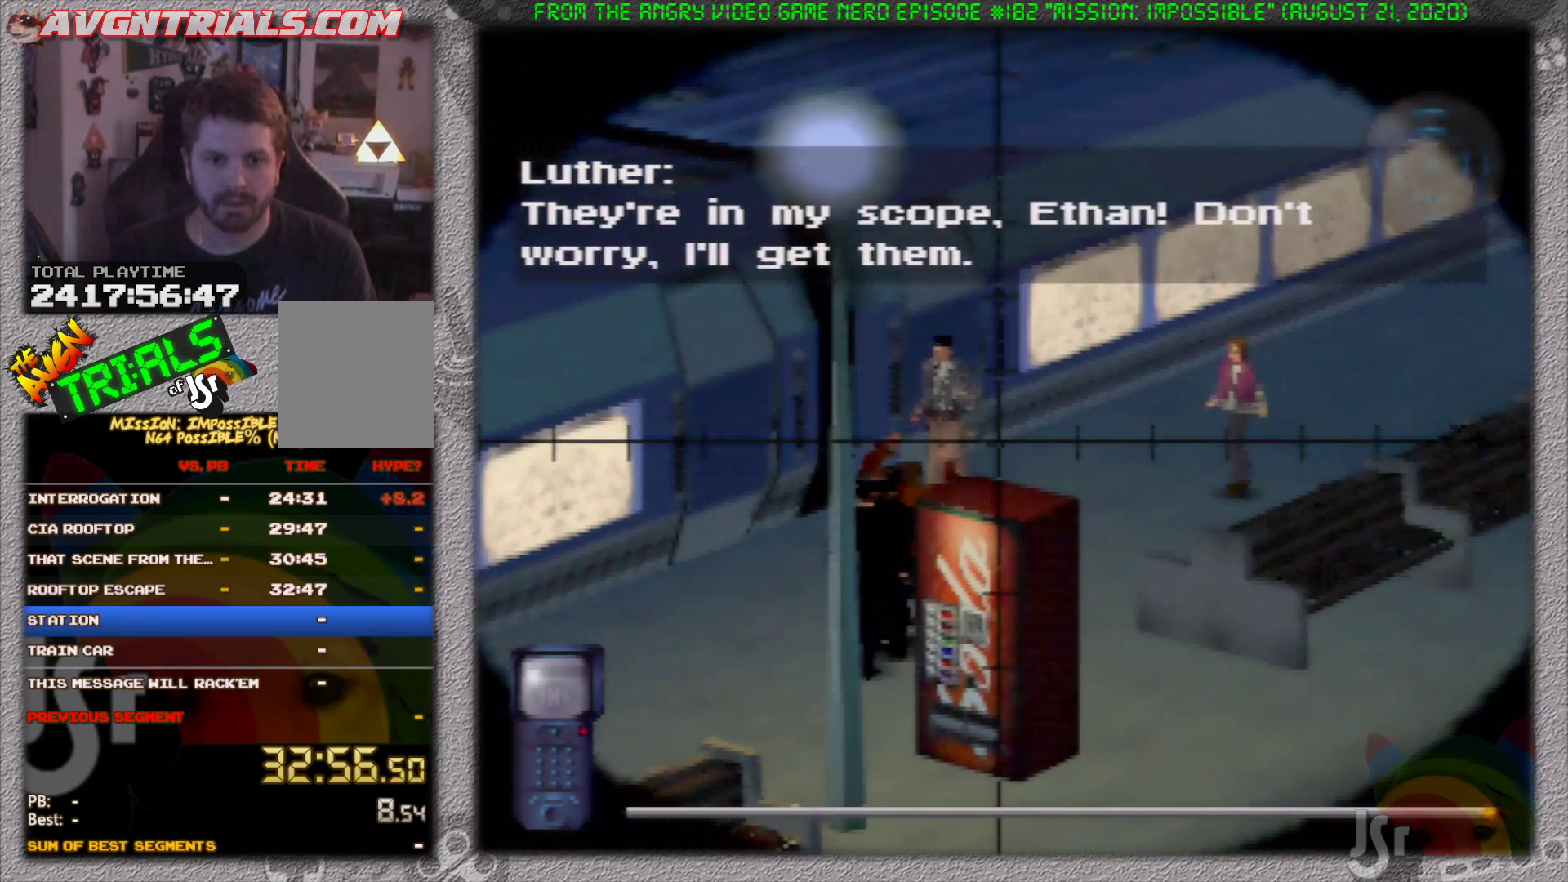
{"buttons": [], "left_stick": "center", "events": [[100, "left_stick", "right"], [217, "left_stick", "center"]]}
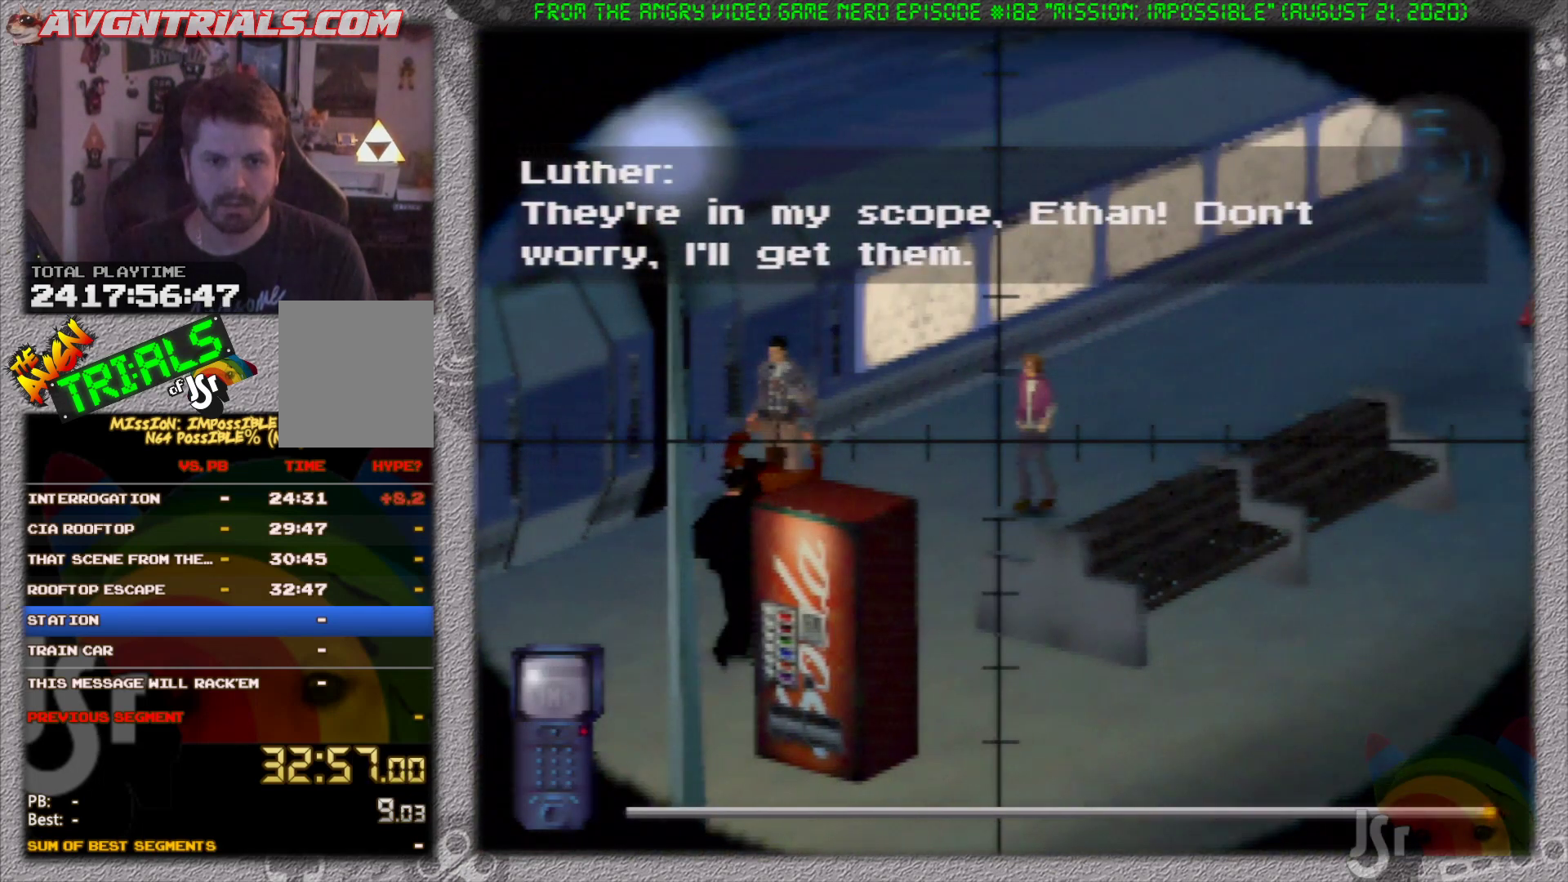
{"buttons": [], "left_stick": "center", "events": []}
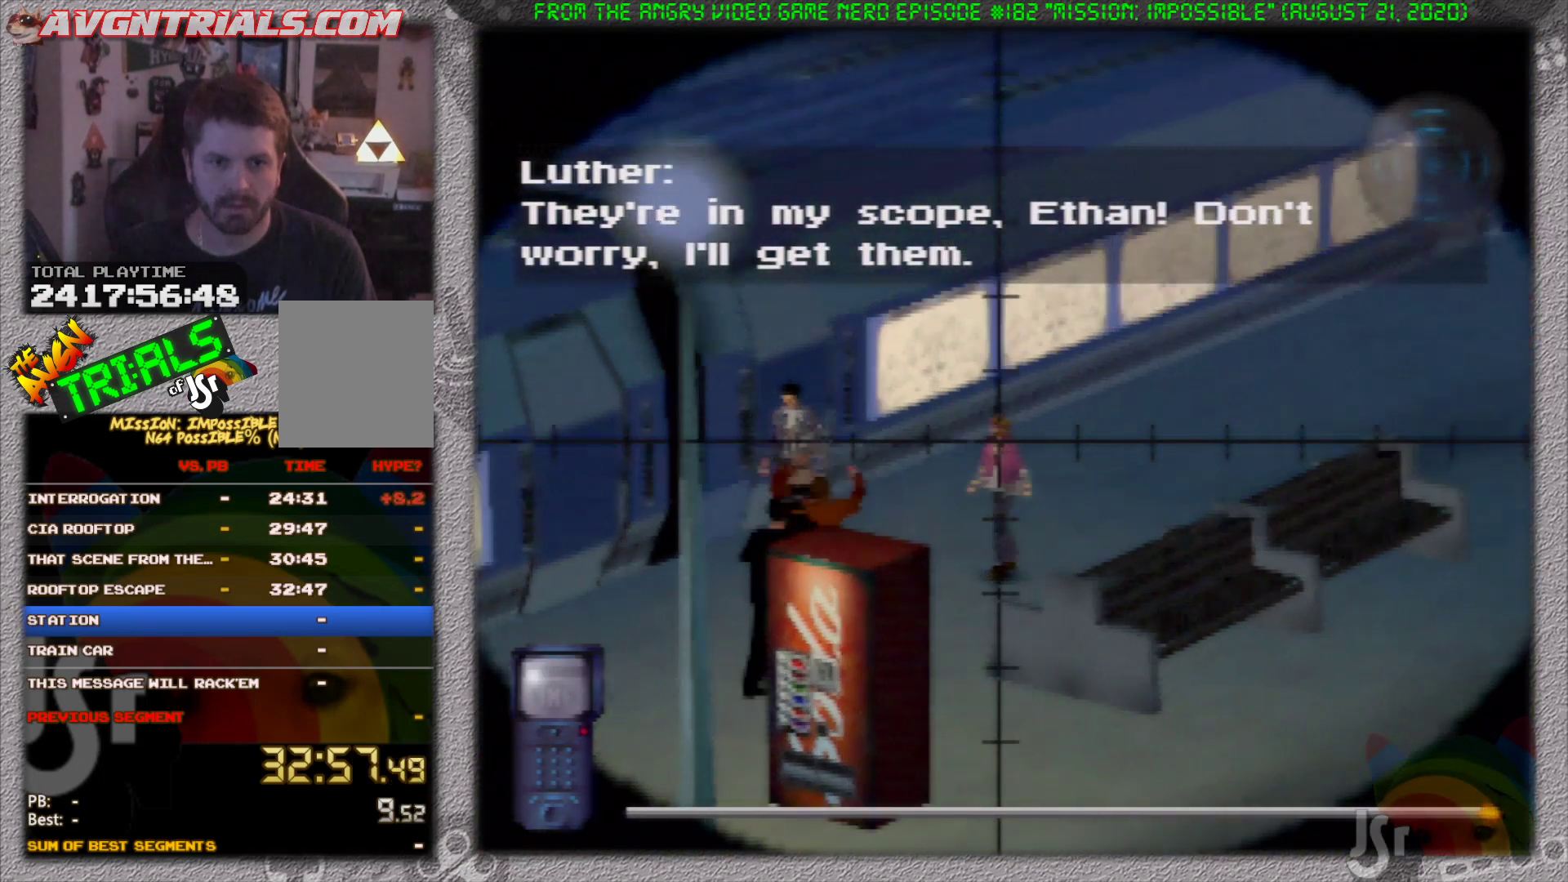
{"buttons": [], "left_stick": "center", "events": [[150, "left_stick", "left"], [233, "left_stick", "center"]]}
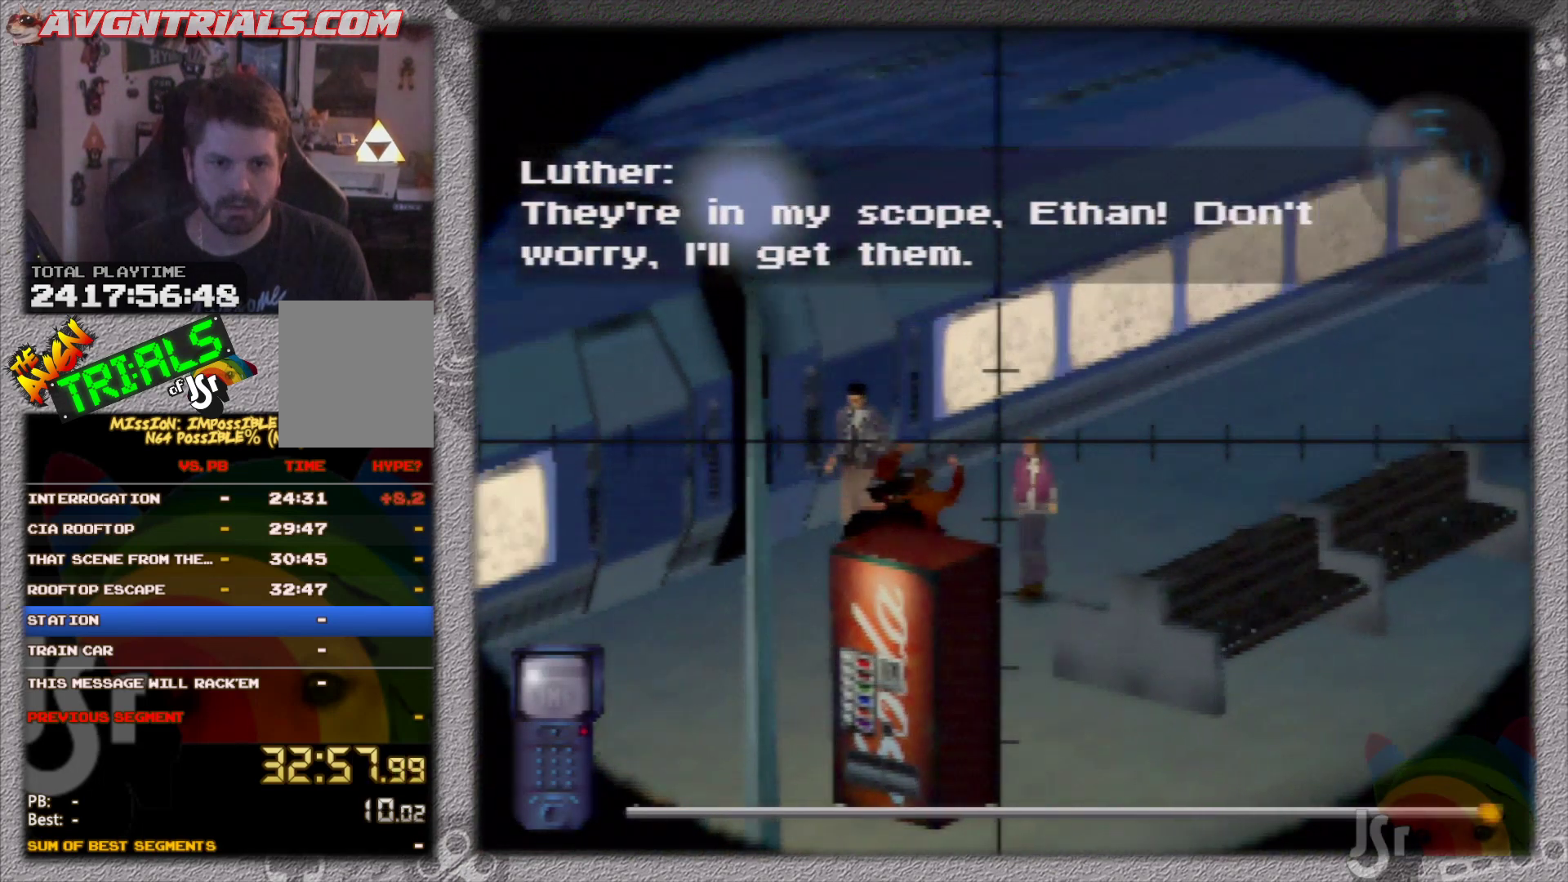
{"buttons": [], "left_stick": "center", "events": []}
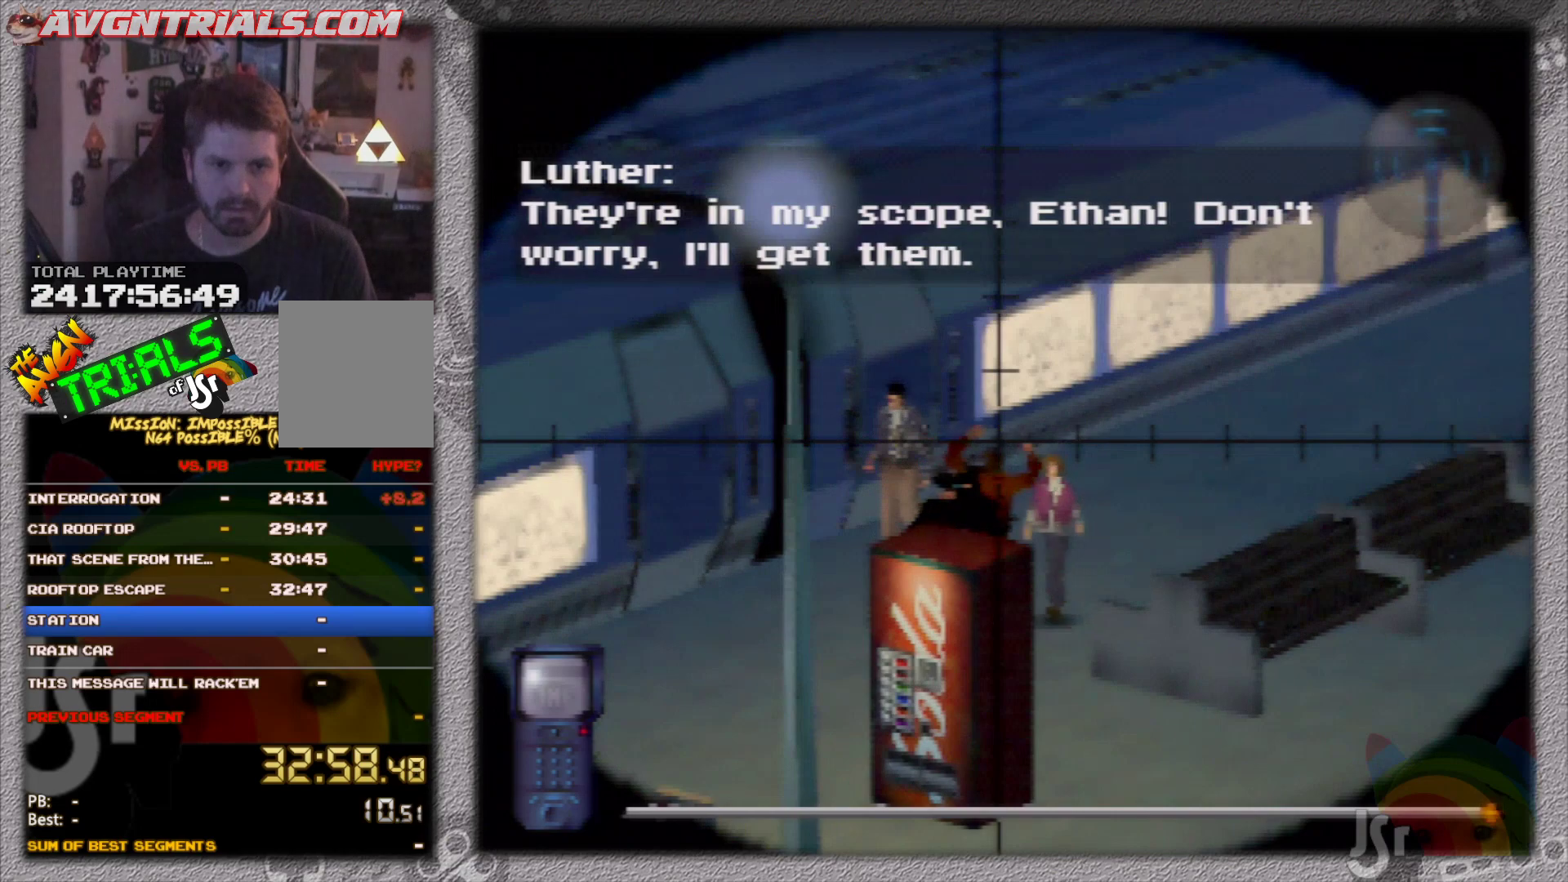
{"buttons": [], "left_stick": "center", "events": [[33, "left_stick", "right"], [183, "left_stick", "center"]]}